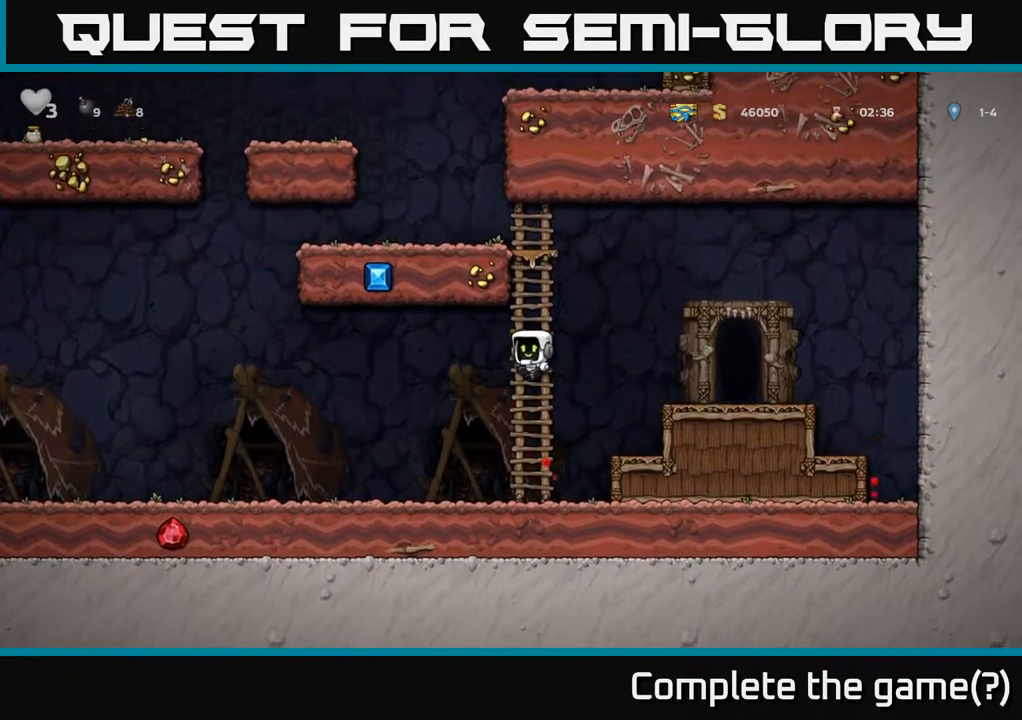
Gameplay with a controller (Xbox layout); each line is a JSON object with the inputs held at the frame after it. "events" lists button and stick changes between this image and that frame as [ms after this image, input, new state], when the widget could be followed in between.
{"buttons": ["A", "DPAD_UP", "DPAD_LEFT"], "left_stick": "center", "right_stick": "center", "events": [[100, "A", "down"], [250, "A", "up"], [450, "A", "down"], [483, "DPAD_LEFT", "down"]]}
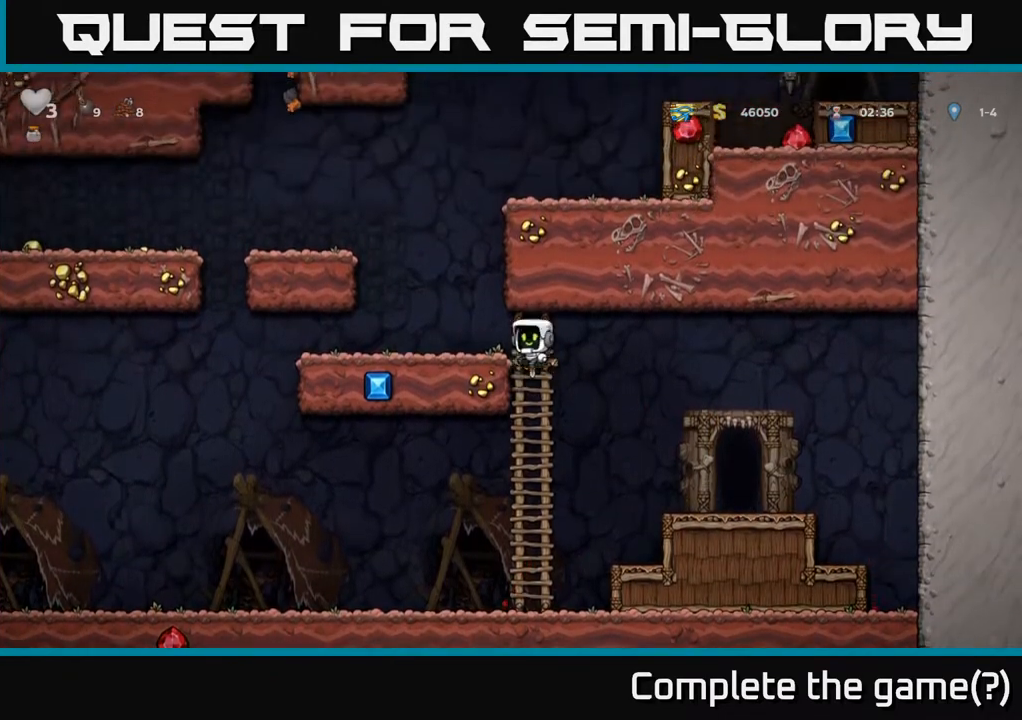
{"buttons": ["DPAD_RIGHT"], "left_stick": "center", "right_stick": "center", "events": [[33, "DPAD_UP", "up"], [100, "A", "up"], [417, "DPAD_LEFT", "up"], [450, "DPAD_RIGHT", "down"]]}
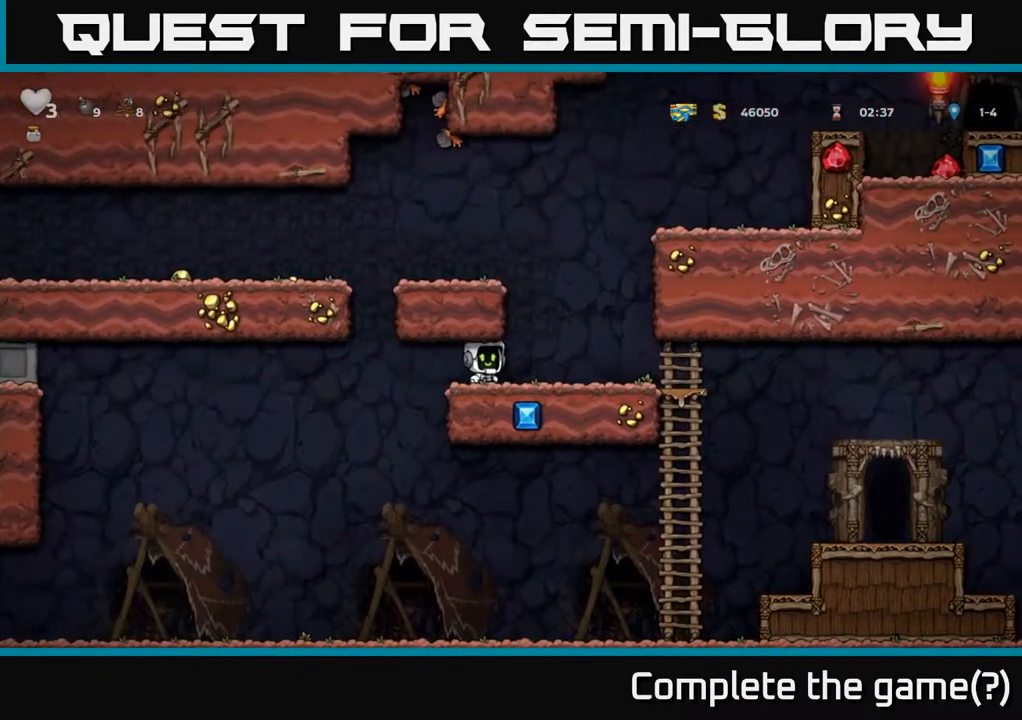
{"buttons": ["DPAD_LEFT"], "left_stick": "center", "right_stick": "center", "events": [[200, "A", "down"], [200, "DPAD_RIGHT", "up"], [233, "DPAD_LEFT", "down"], [383, "A", "up"]]}
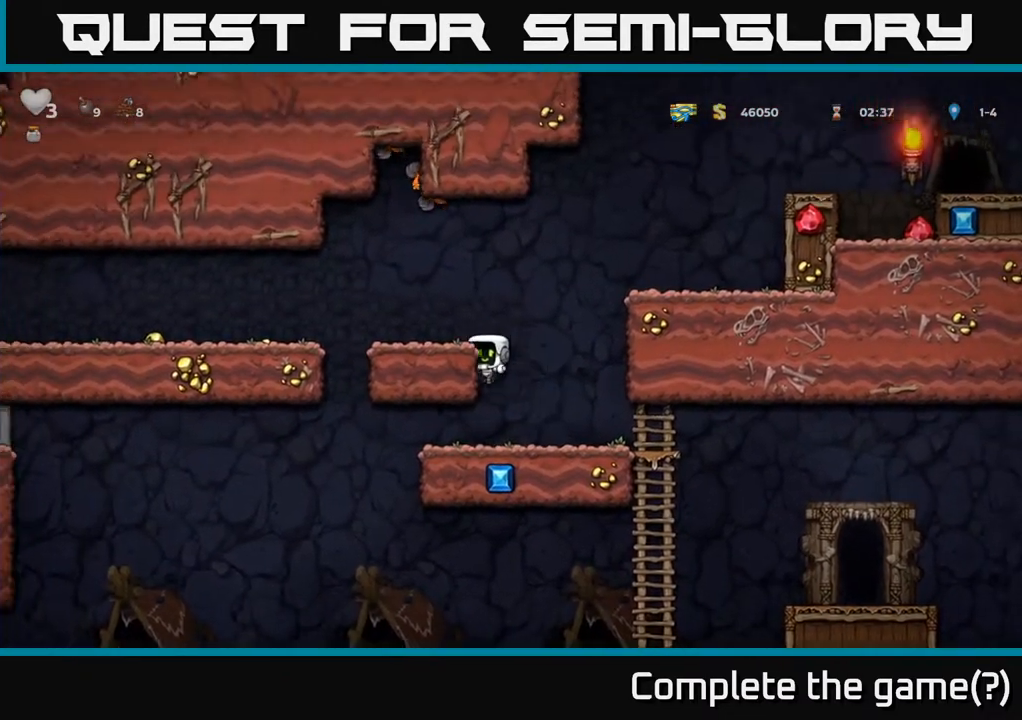
{"buttons": ["A", "DPAD_LEFT"], "left_stick": "center", "right_stick": "center", "events": [[83, "A", "down"], [183, "A", "up"], [450, "A", "down"]]}
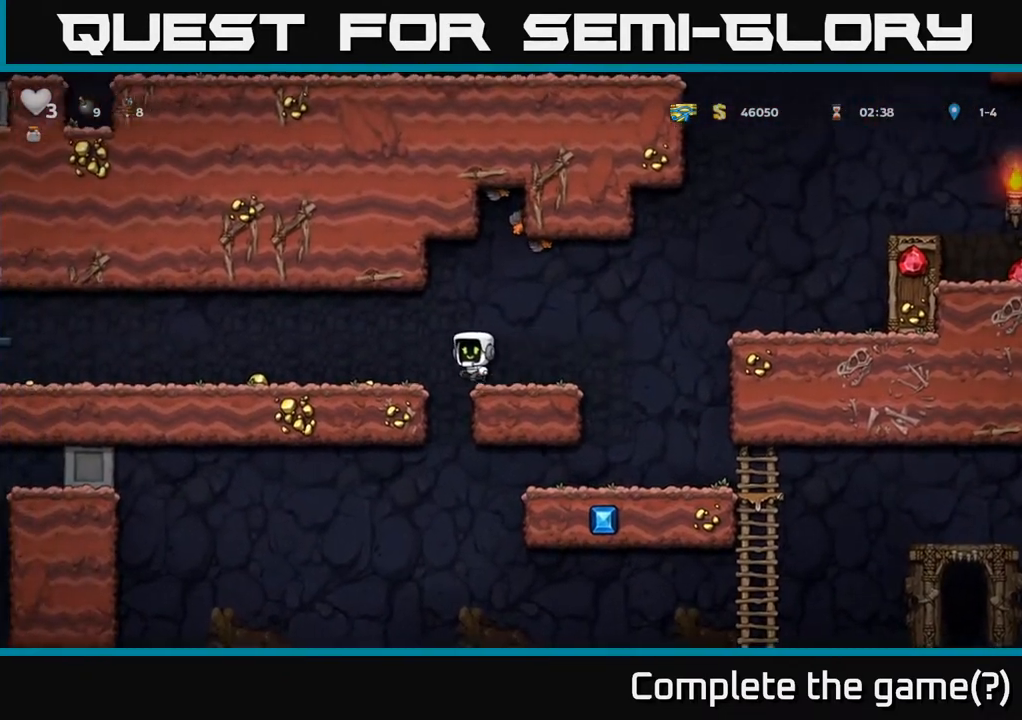
{"buttons": ["DPAD_LEFT"], "left_stick": "center", "right_stick": "center", "events": [[17, "A", "up"]]}
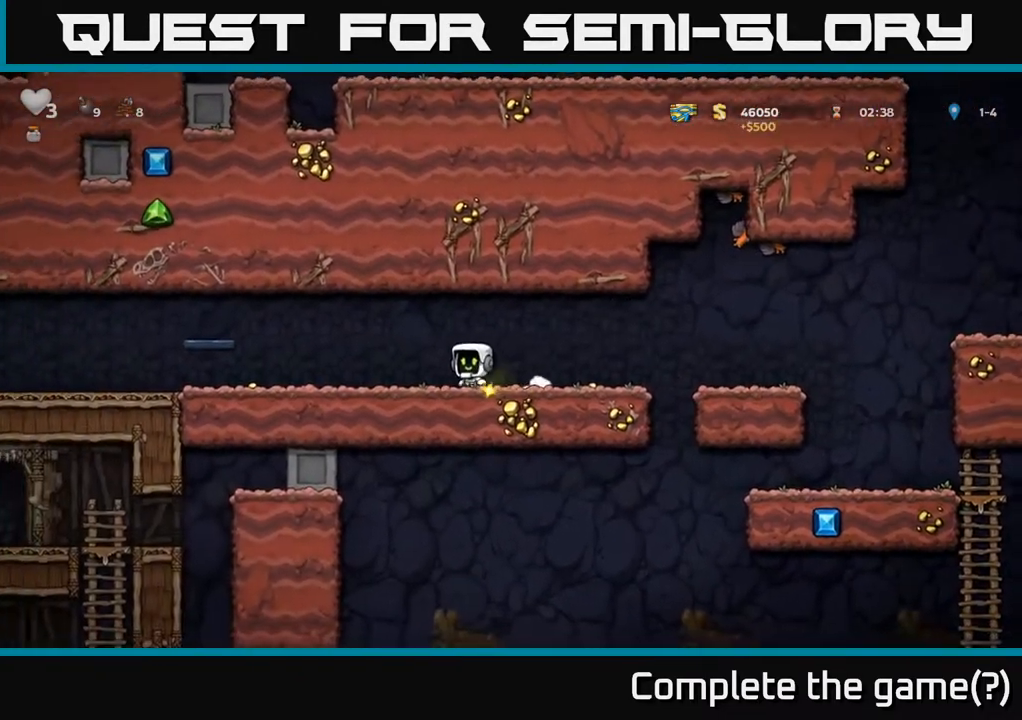
{"buttons": ["DPAD_LEFT"], "left_stick": "center", "right_stick": "center", "events": []}
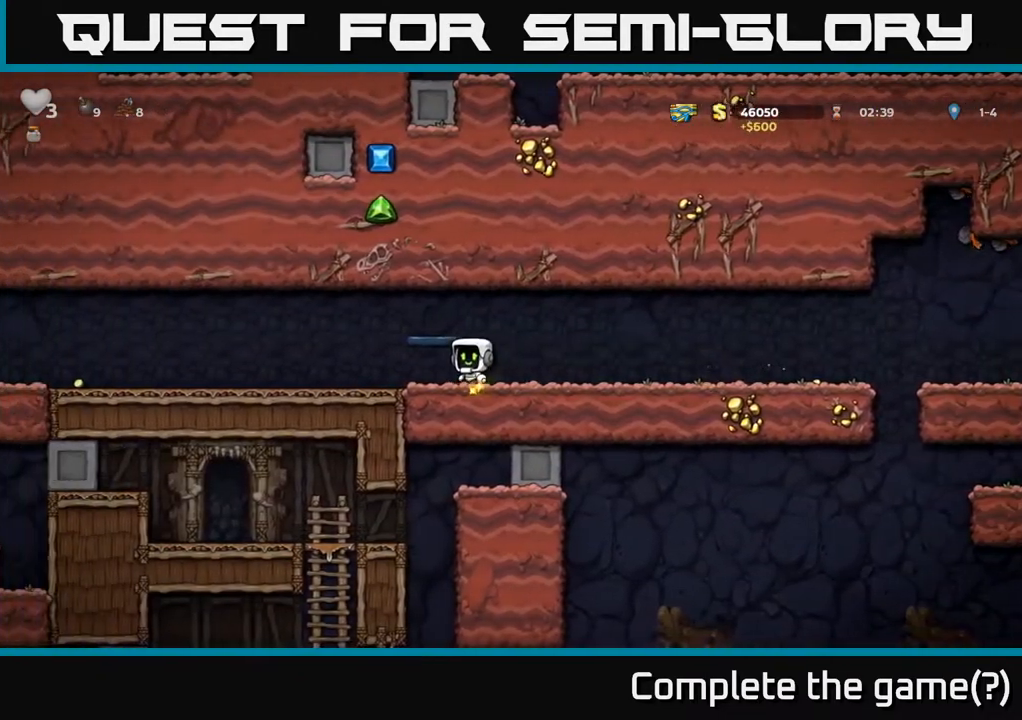
{"buttons": ["DPAD_LEFT"], "left_stick": "center", "right_stick": "center", "events": []}
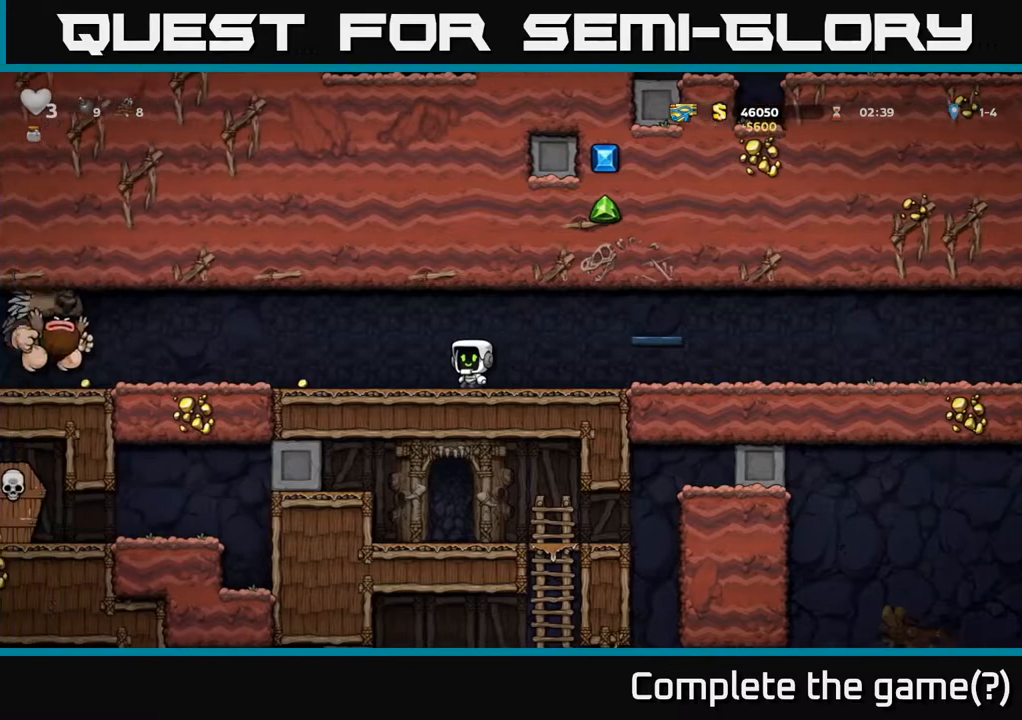
{"buttons": ["DPAD_RIGHT"], "left_stick": "center", "right_stick": "center", "events": [[233, "DPAD_LEFT", "up"], [267, "DPAD_RIGHT", "down"], [317, "DPAD_UP", "down"], [383, "DPAD_UP", "up"]]}
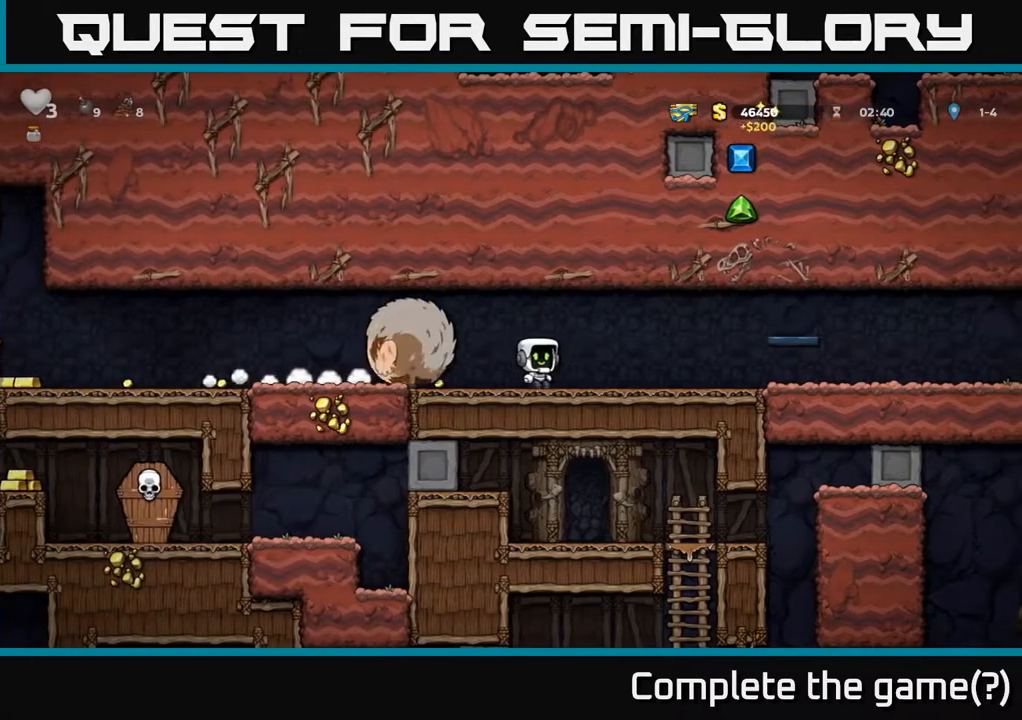
{"buttons": ["DPAD_RIGHT"], "left_stick": "center", "right_stick": "center", "events": []}
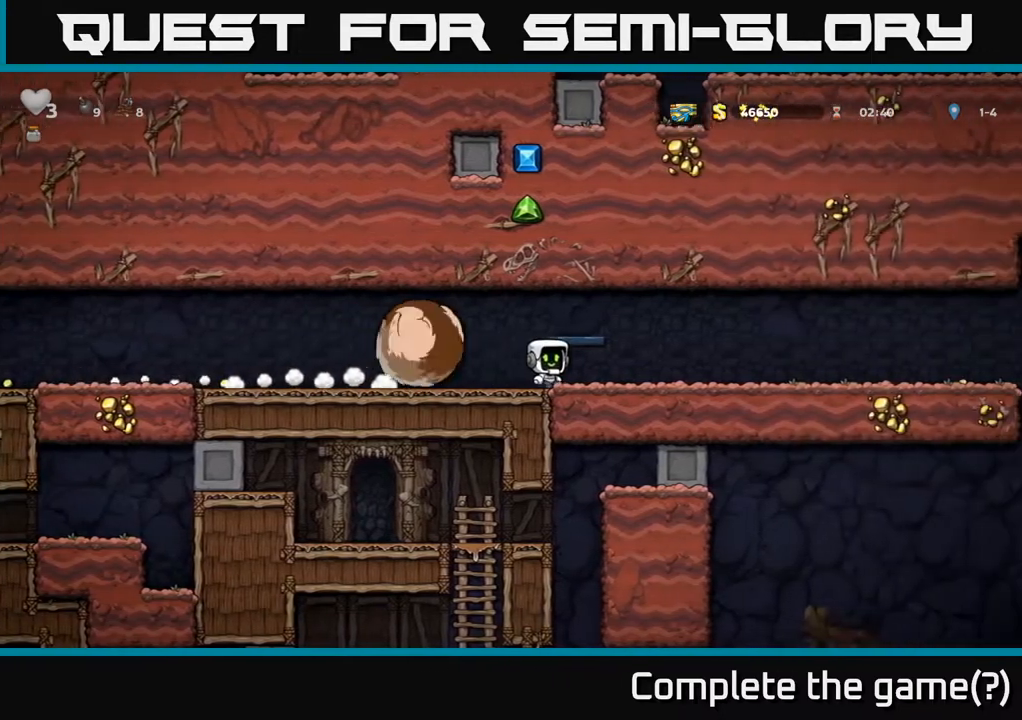
{"buttons": ["DPAD_RIGHT"], "left_stick": "center", "right_stick": "center", "events": []}
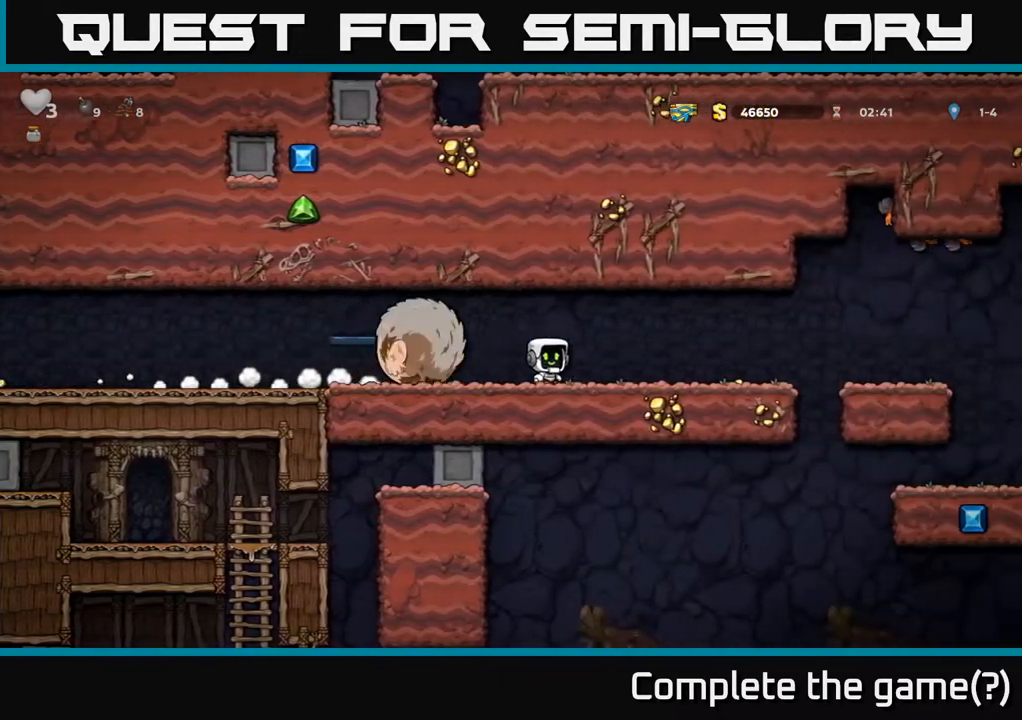
{"buttons": ["DPAD_RIGHT"], "left_stick": "center", "right_stick": "center", "events": [[400, "A", "down"], [467, "A", "up"]]}
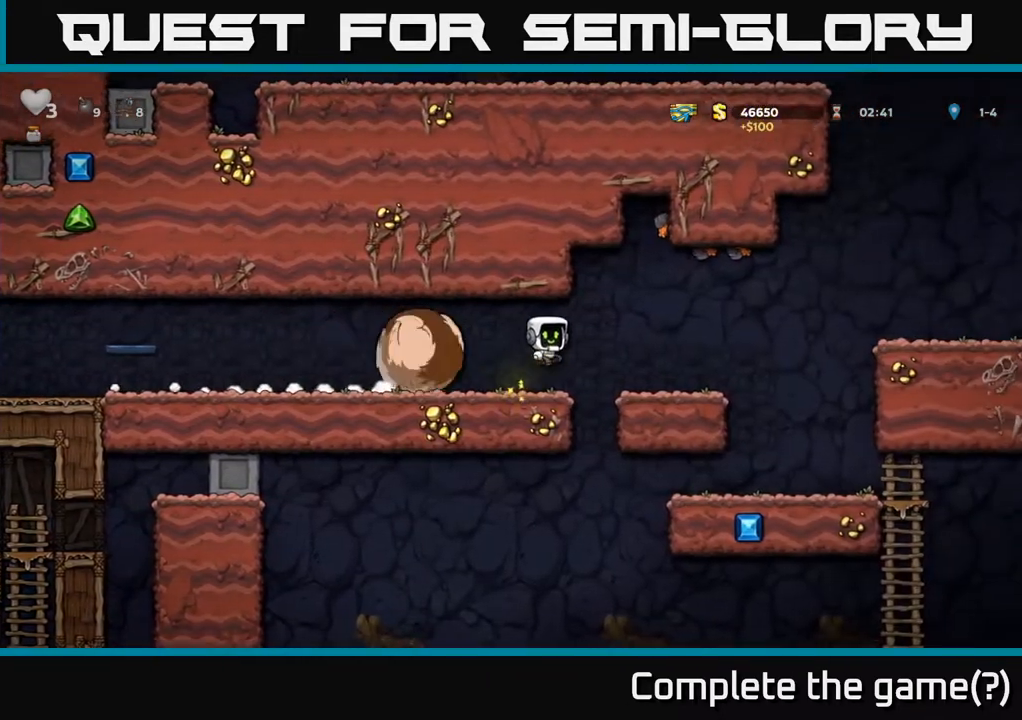
{"buttons": ["A", "DPAD_RIGHT"], "left_stick": "center", "right_stick": "center", "events": [[383, "A", "down"]]}
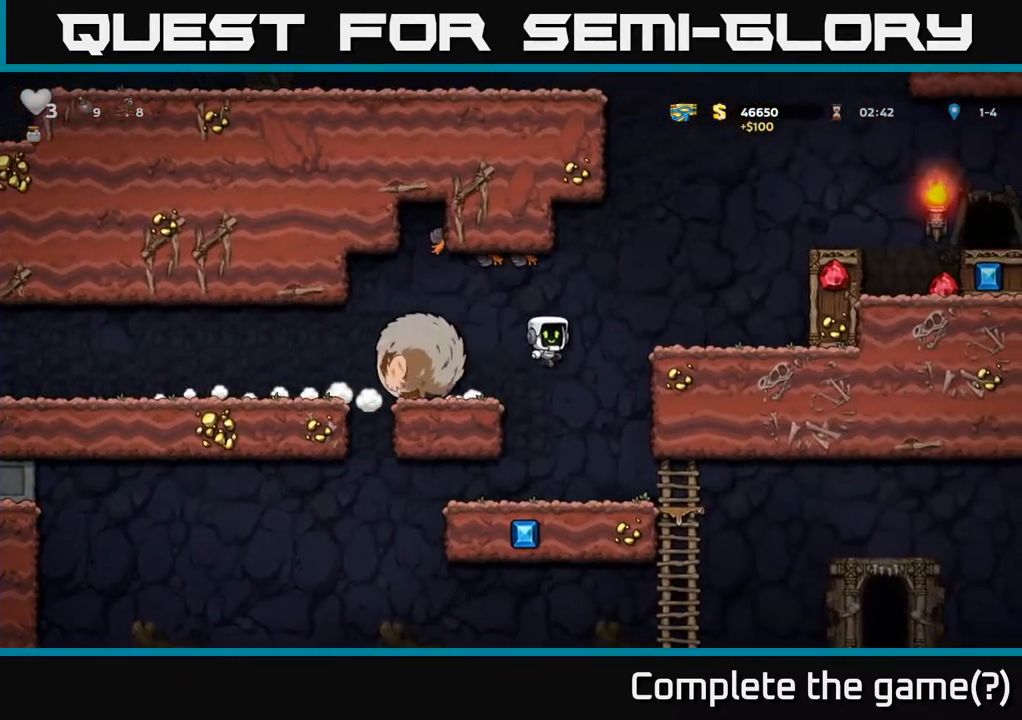
{"buttons": ["A", "DPAD_RIGHT"], "left_stick": "center", "right_stick": "center", "events": [[117, "A", "up"], [417, "A", "down"]]}
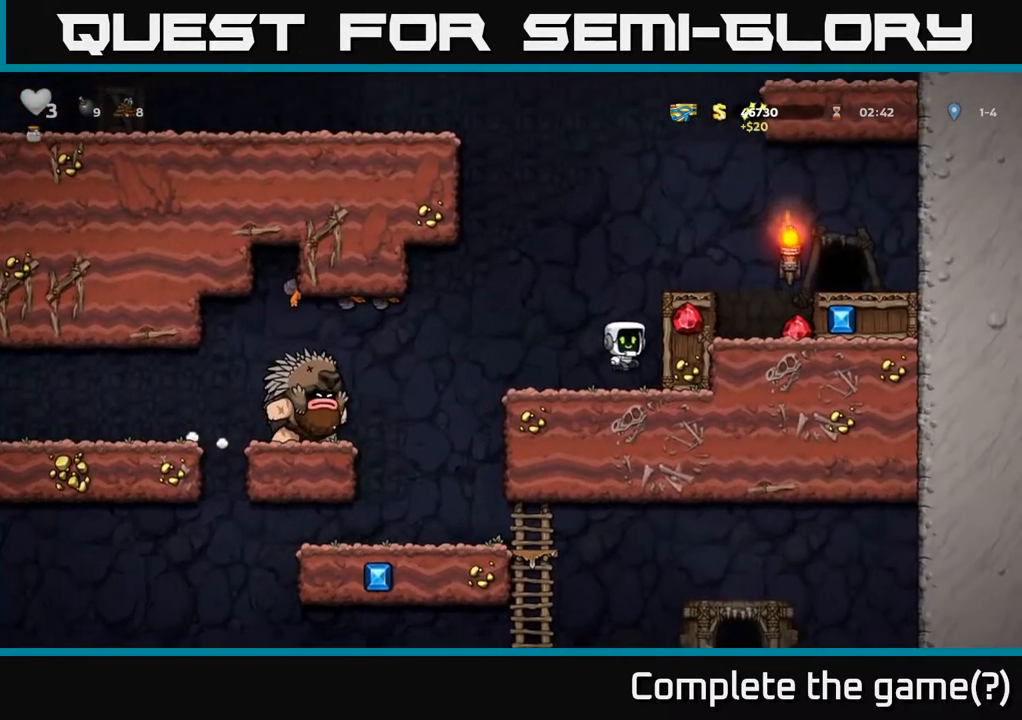
{"buttons": [], "left_stick": "center", "right_stick": "center", "events": [[67, "A", "up"], [400, "DPAD_RIGHT", "up"]]}
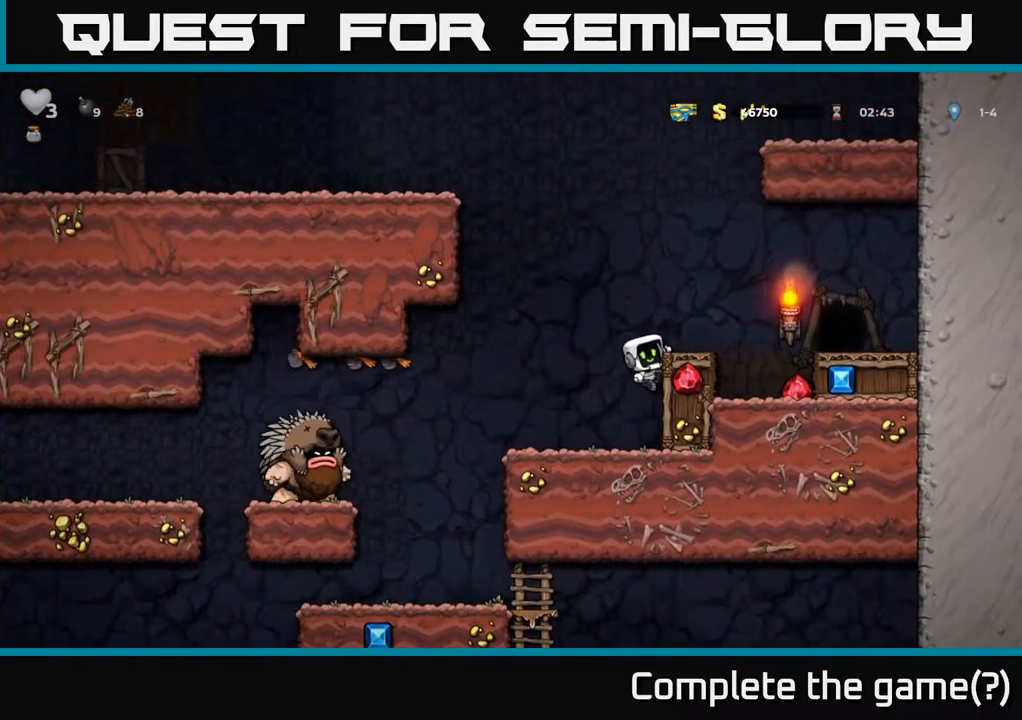
{"buttons": ["A"], "left_stick": "center", "right_stick": "center", "events": [[483, "A", "down"]]}
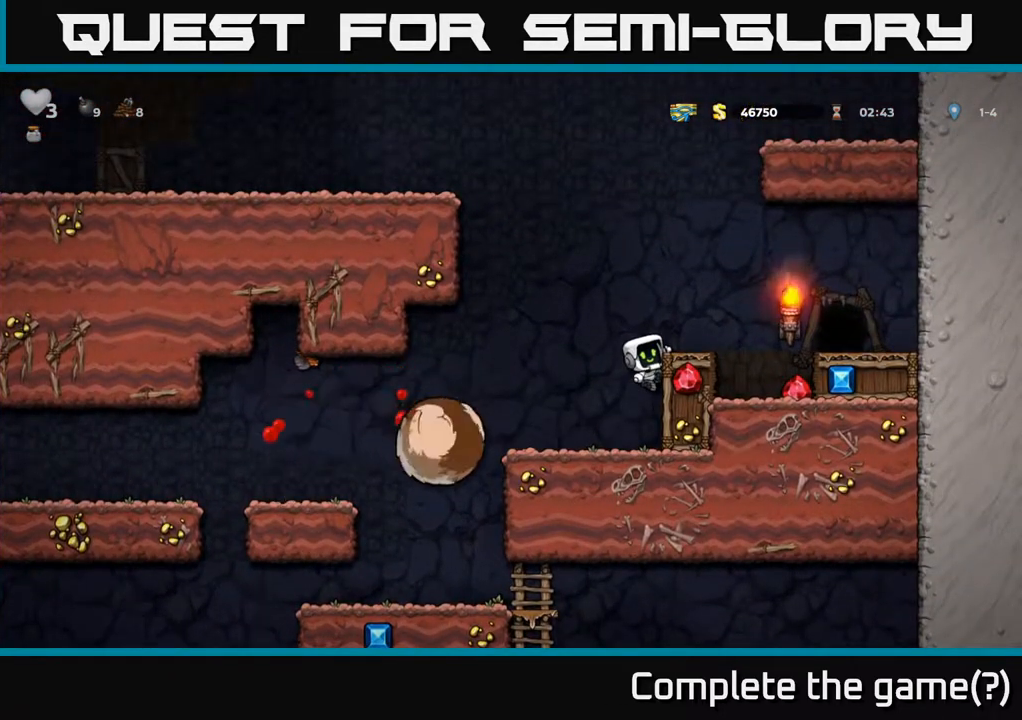
{"buttons": [], "left_stick": "center", "right_stick": "center", "events": [[17, "DPAD_RIGHT", "down"], [167, "A", "up"], [283, "DPAD_RIGHT", "up"], [300, "DPAD_LEFT", "down"], [417, "DPAD_LEFT", "up"]]}
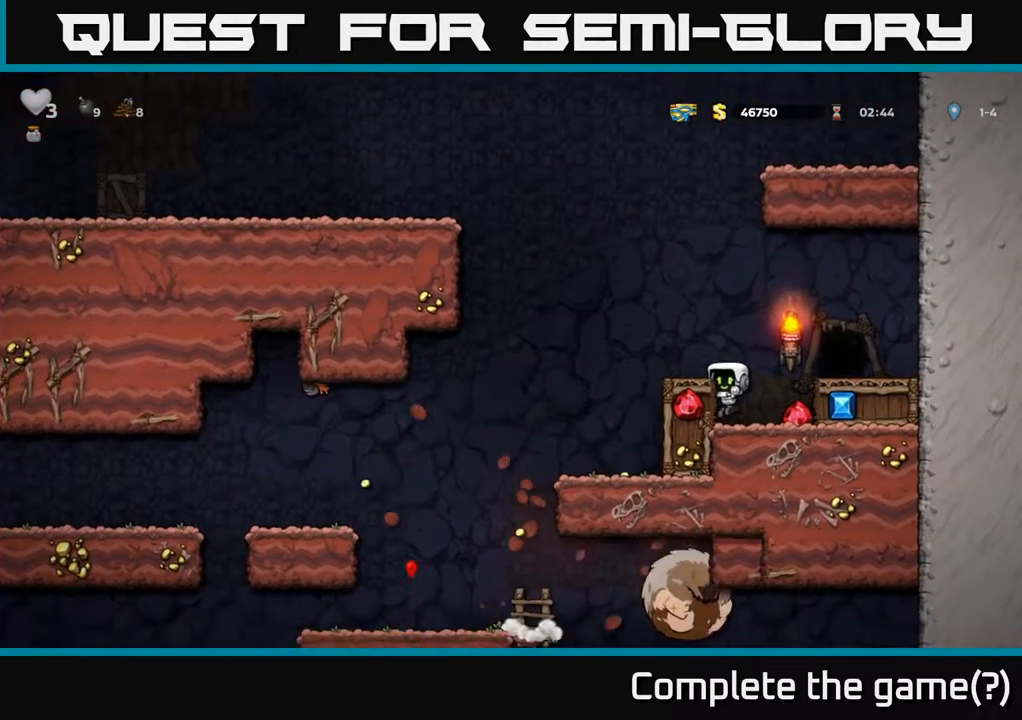
{"buttons": ["DPAD_LEFT"], "left_stick": "center", "right_stick": "center", "events": [[233, "A", "down"], [250, "DPAD_LEFT", "down"], [400, "A", "up"]]}
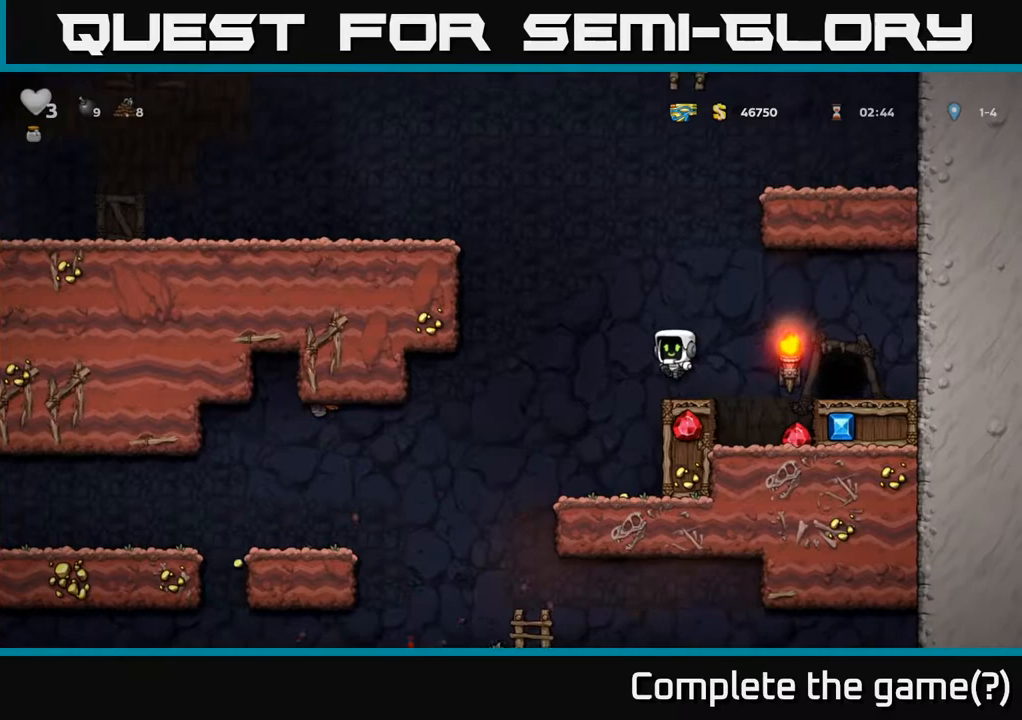
{"buttons": [], "left_stick": "center", "right_stick": "center", "events": [[467, "DPAD_LEFT", "up"]]}
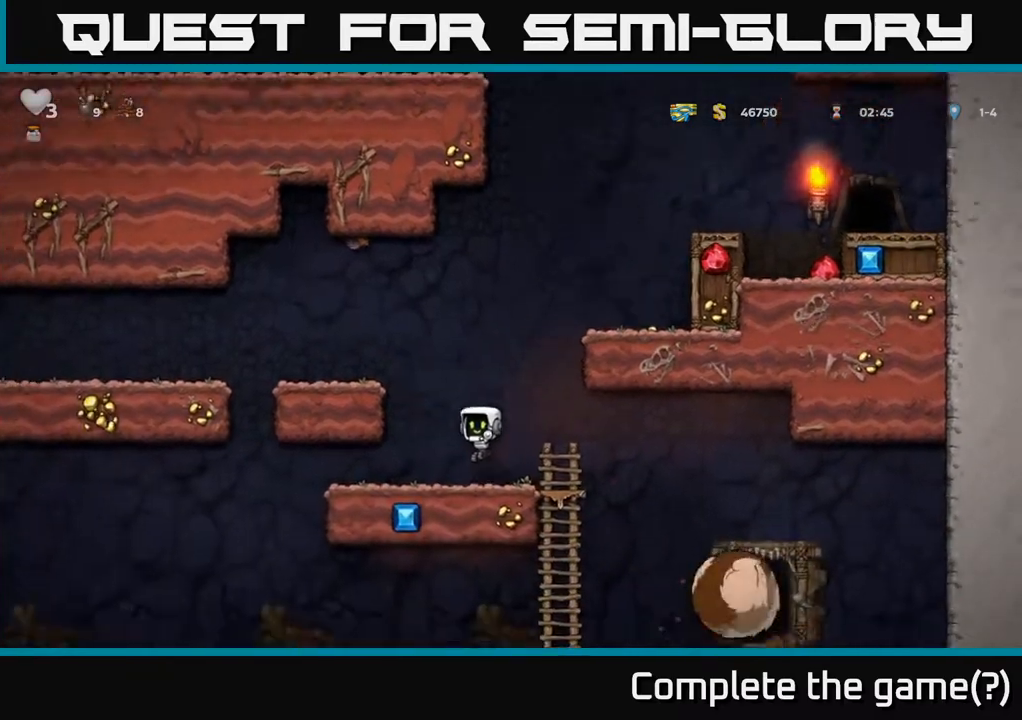
{"buttons": [], "left_stick": "center", "right_stick": "center", "events": []}
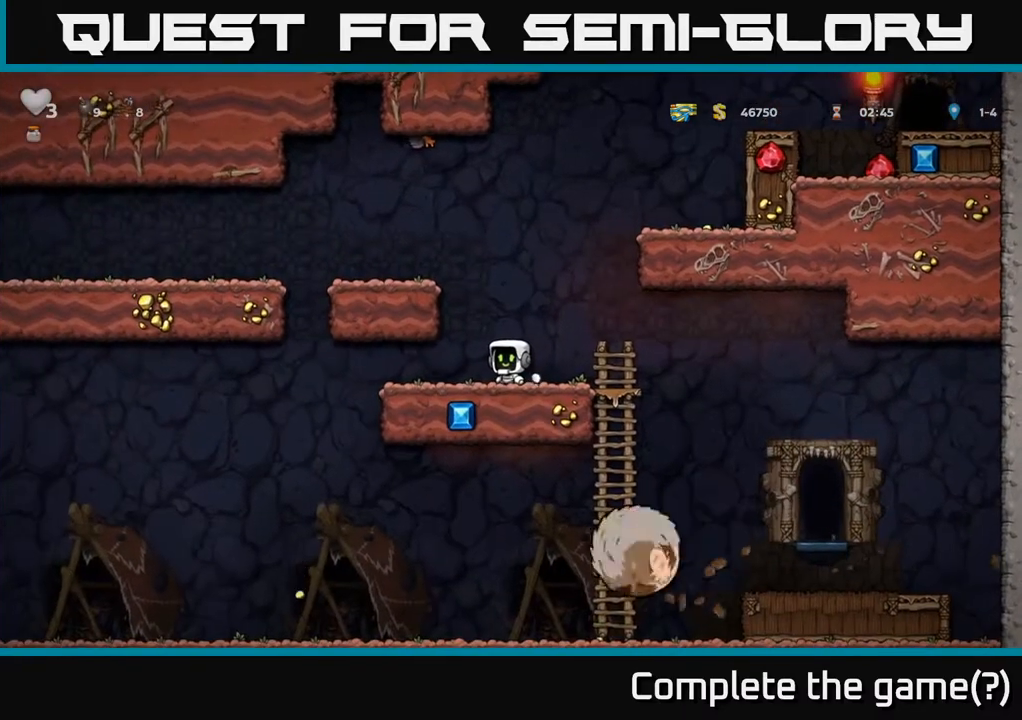
{"buttons": ["DPAD_LEFT"], "left_stick": "center", "right_stick": "center", "events": [[167, "A", "down"], [200, "DPAD_LEFT", "down"], [383, "A", "up"]]}
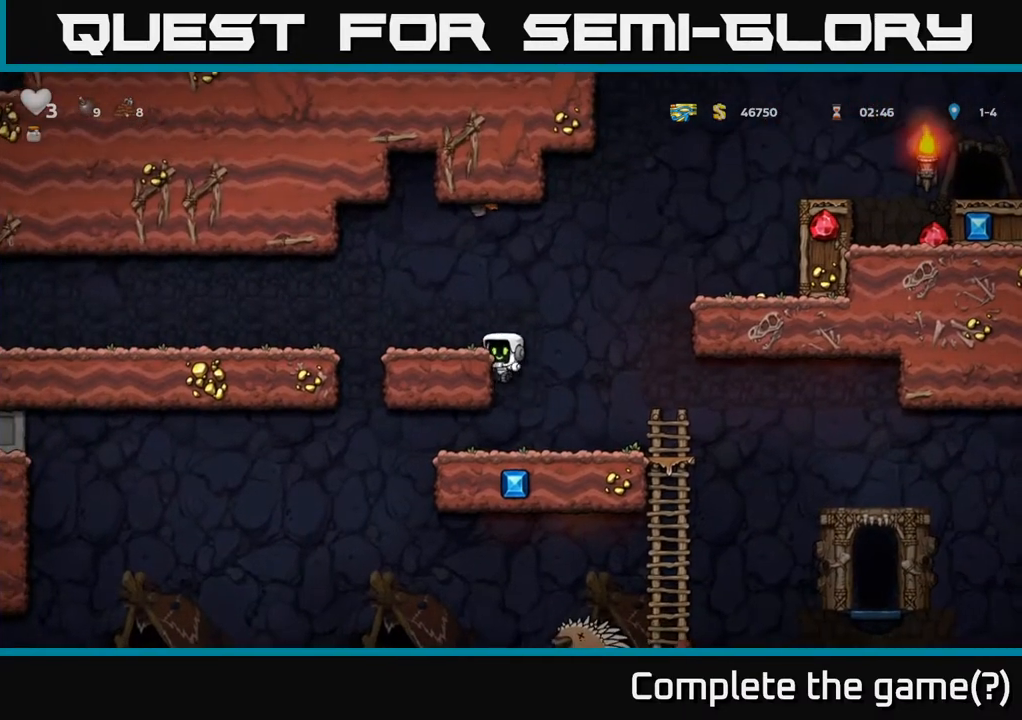
{"buttons": ["A", "DPAD_LEFT"], "left_stick": "center", "right_stick": "center", "events": [[50, "A", "down"], [183, "A", "up"], [417, "A", "down"]]}
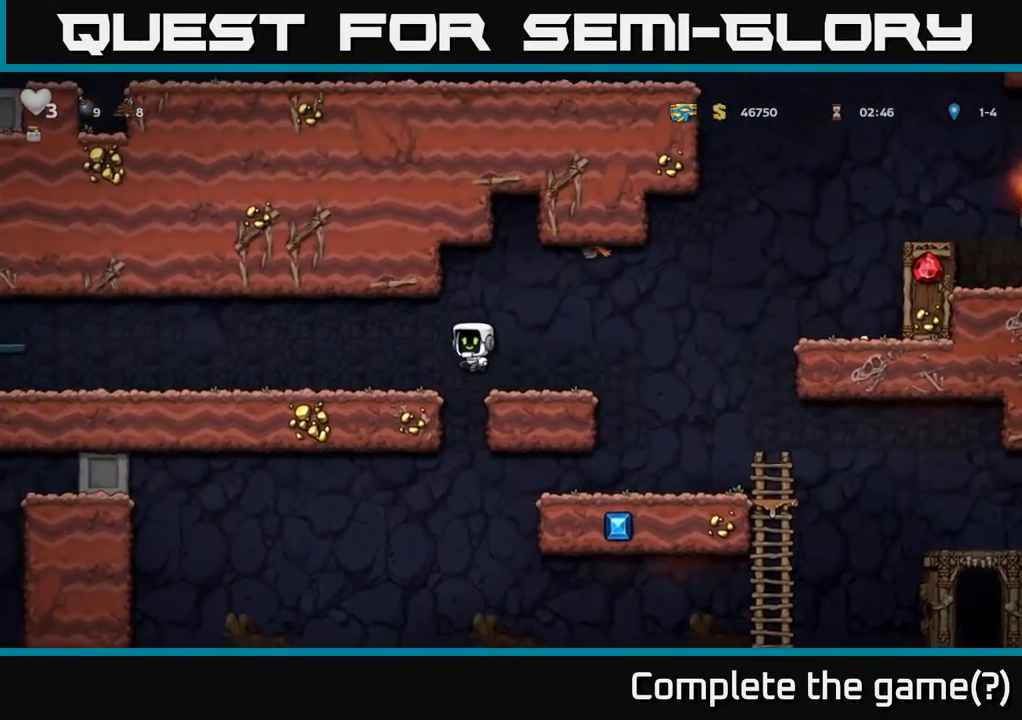
{"buttons": ["DPAD_LEFT"], "left_stick": "center", "right_stick": "center", "events": [[50, "A", "up"]]}
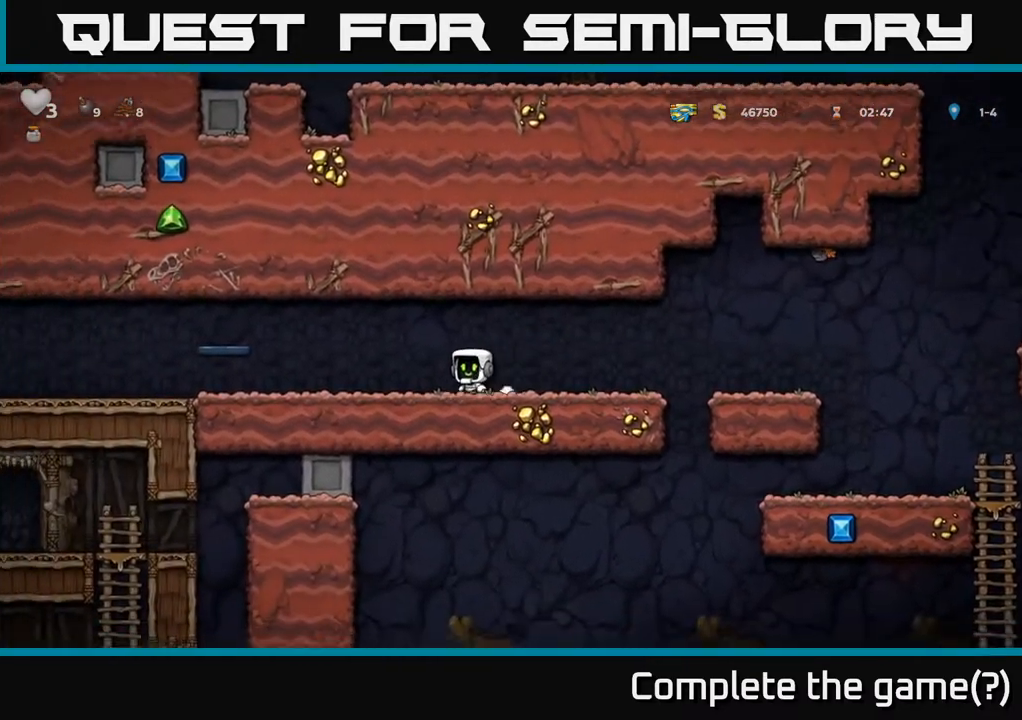
{"buttons": ["DPAD_LEFT"], "left_stick": "center", "right_stick": "center", "events": []}
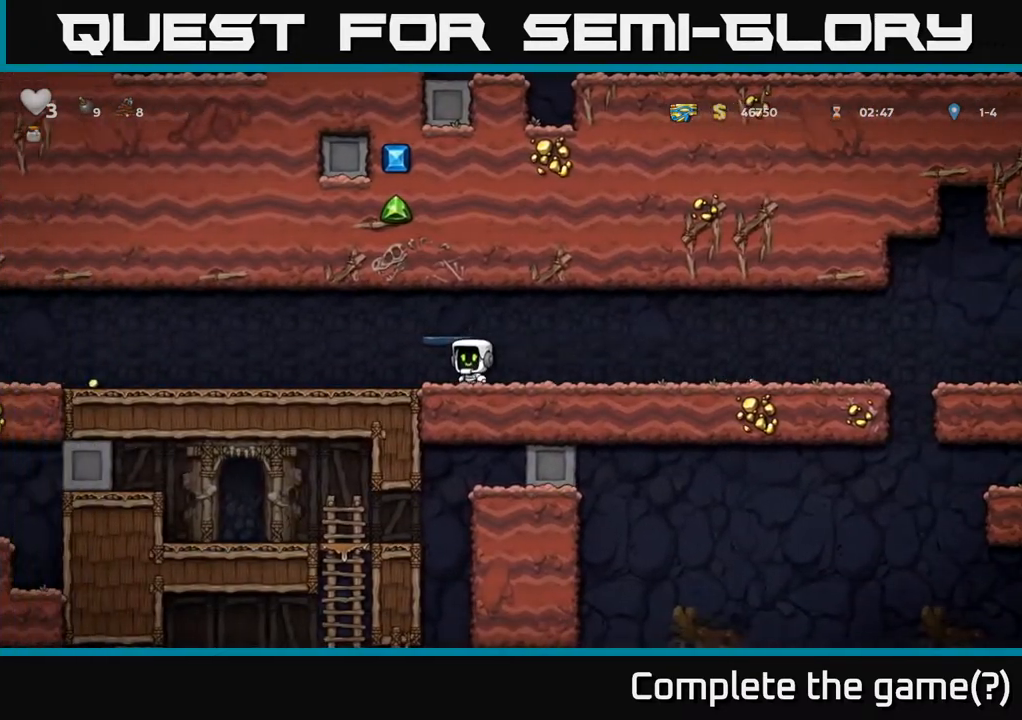
{"buttons": ["DPAD_LEFT"], "left_stick": "center", "right_stick": "center", "events": []}
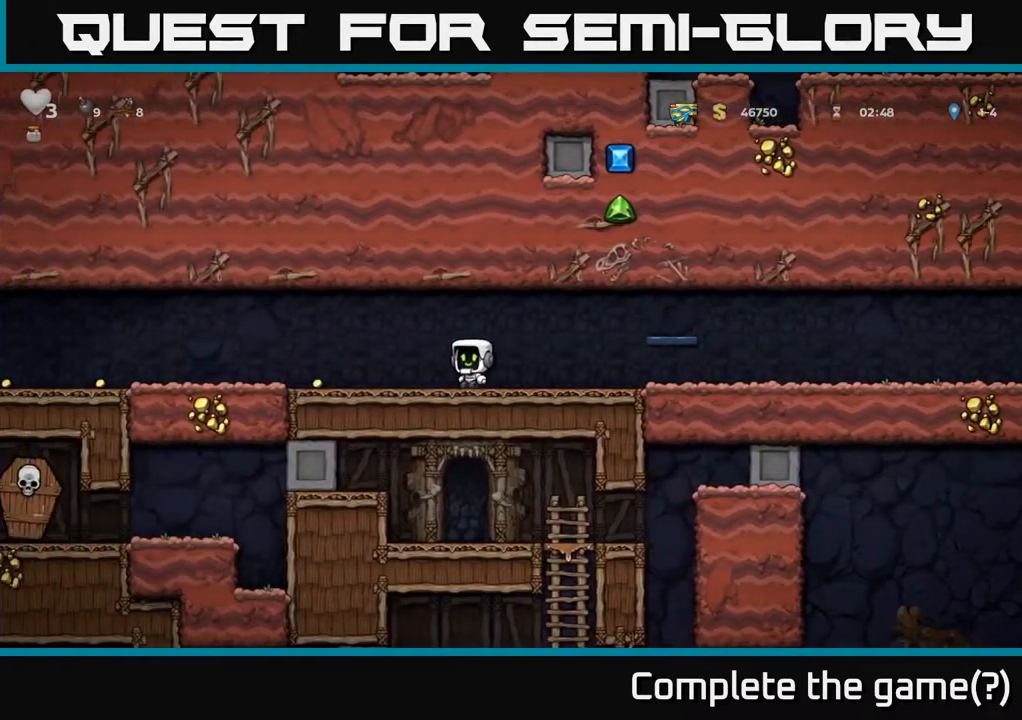
{"buttons": ["DPAD_LEFT"], "left_stick": "center", "right_stick": "center", "events": []}
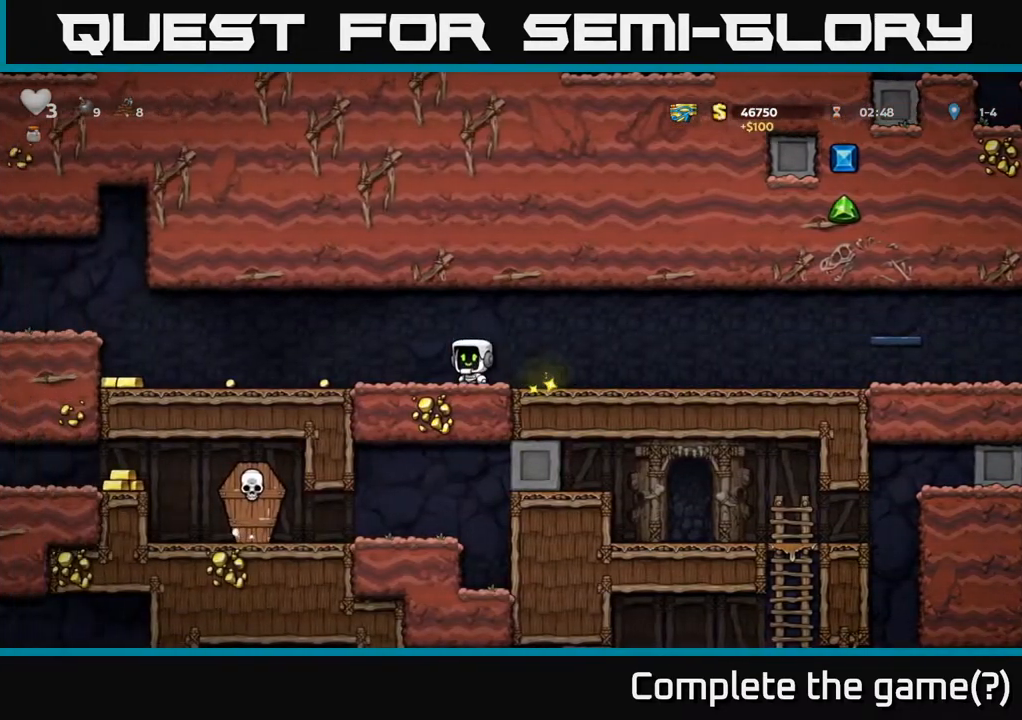
{"buttons": ["DPAD_LEFT"], "left_stick": "center", "right_stick": "center", "events": []}
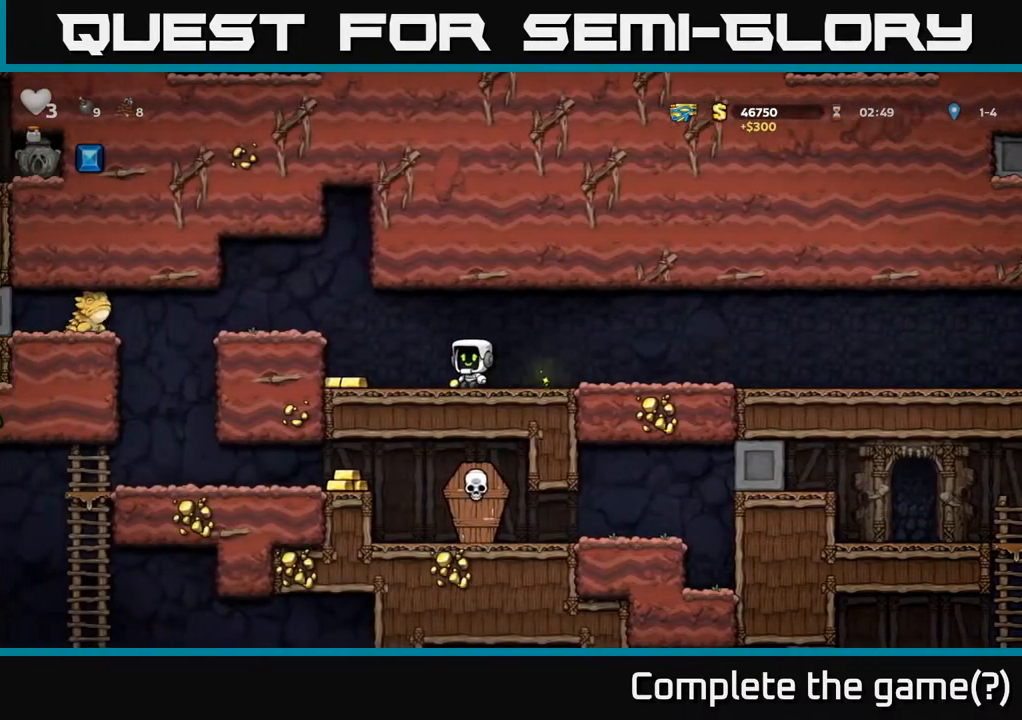
{"buttons": [], "left_stick": "center", "right_stick": "center", "events": [[250, "DPAD_LEFT", "up"]]}
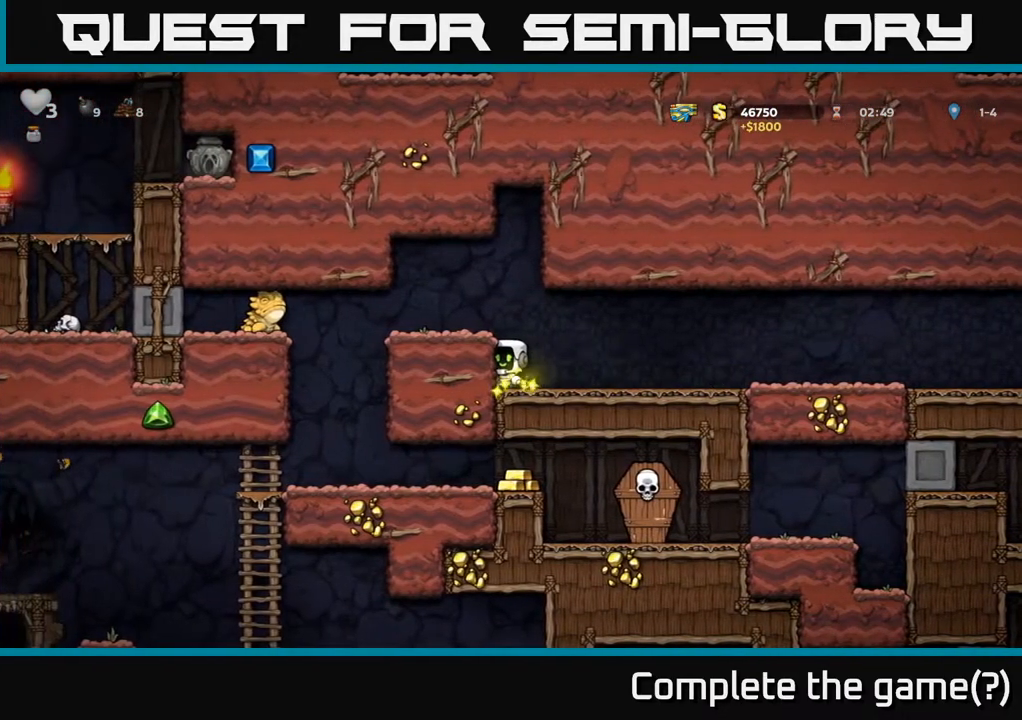
{"buttons": [], "left_stick": "center", "right_stick": "center", "events": [[100, "A", "down"], [200, "DPAD_LEFT", "down"], [283, "A", "up"], [383, "DPAD_LEFT", "up"]]}
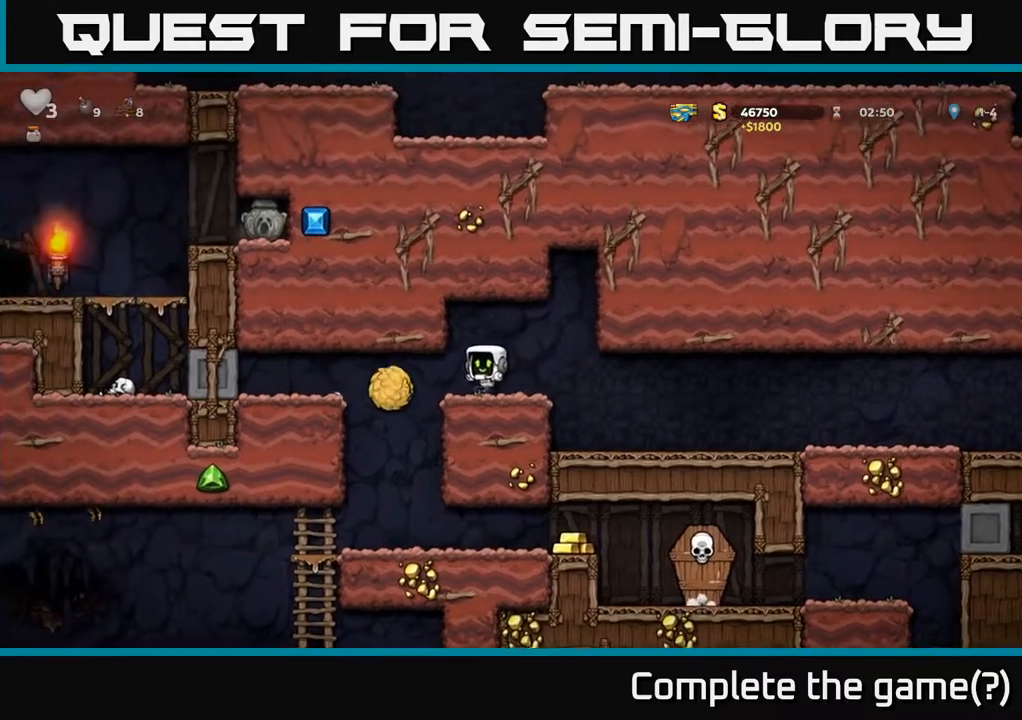
{"buttons": [], "left_stick": "center", "right_stick": "center", "events": [[50, "X", "down"], [133, "DPAD_RIGHT", "down"], [150, "A", "down"], [167, "X", "up"], [250, "A", "up"], [283, "DPAD_RIGHT", "up"], [317, "DPAD_LEFT", "down"], [417, "DPAD_LEFT", "up"]]}